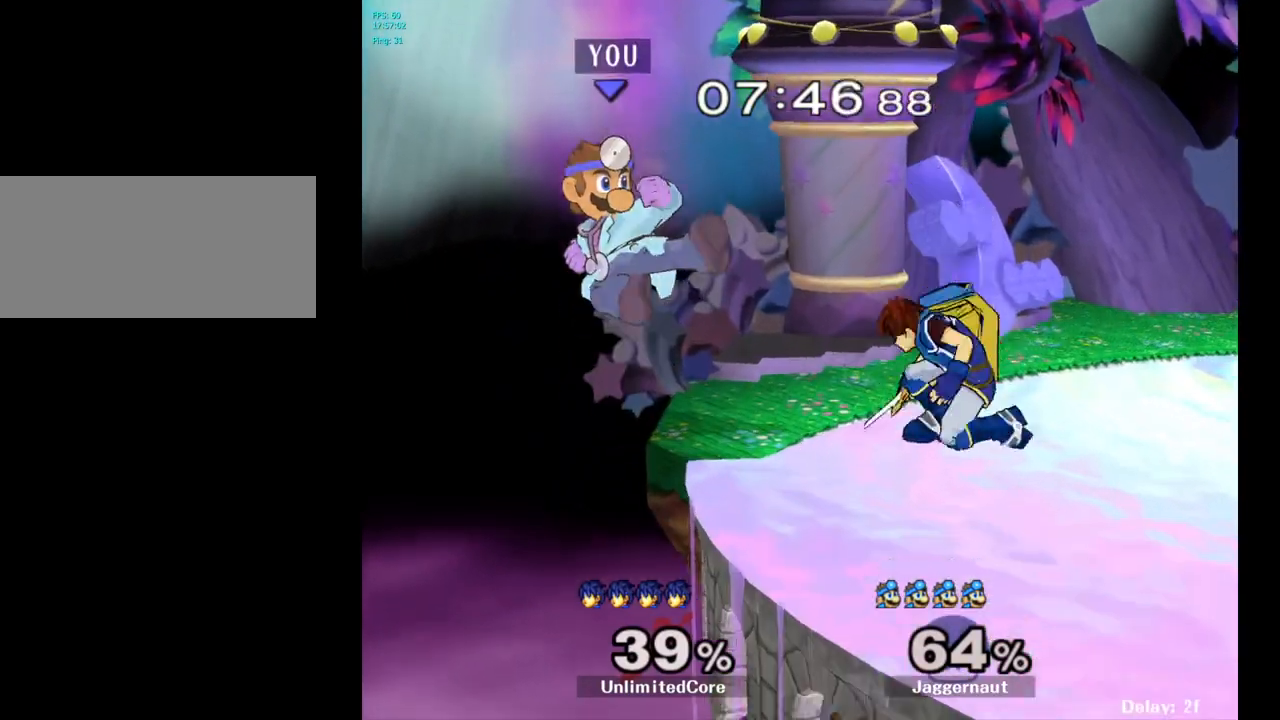
Gameplay with a controller (Nintendo layout); each line is a JSON object with the inputs held at the frame after it. "events" lists button and stick changes between this image and that frame as [ms after this image, input, new state], when the widget could be followed in between. Not read: L3 R3.
{"buttons": ["R1"], "left_stick": "down-right", "right_stick": "center", "events": [[100, "A", "up"], [467, "left_stick", "down-right"], [500, "R1", "down"]]}
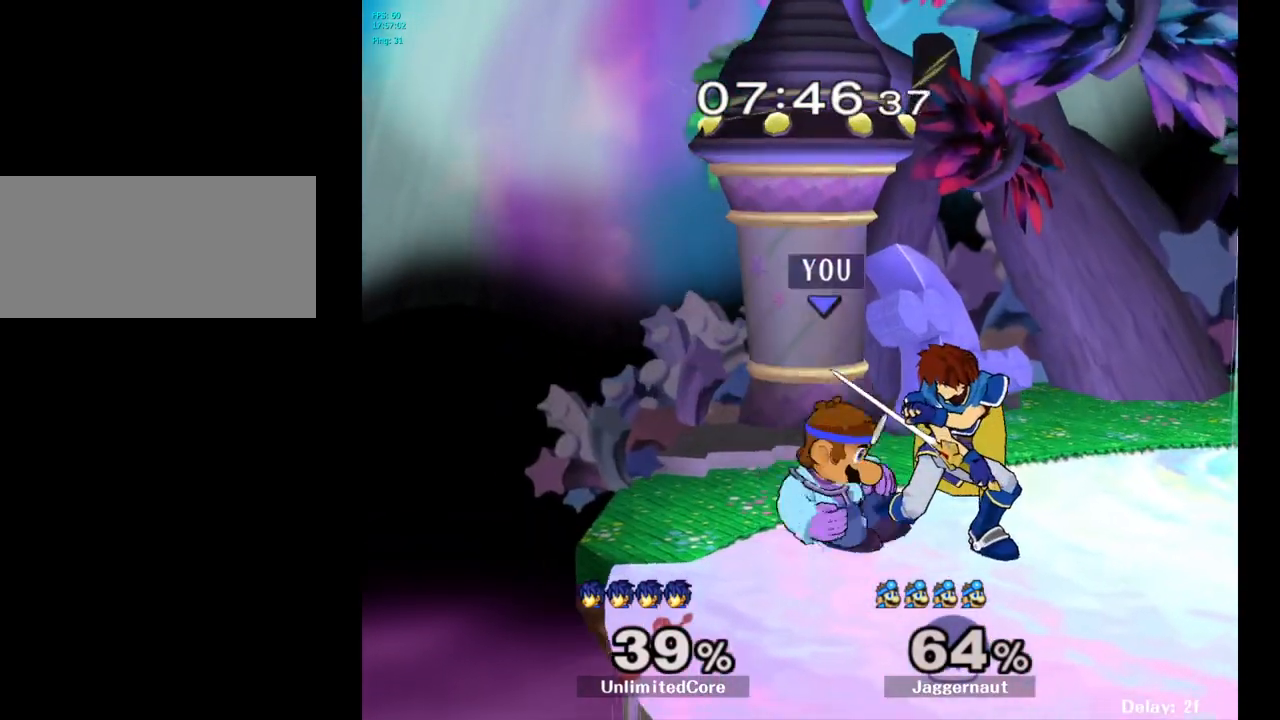
{"buttons": ["A", "R1"], "left_stick": "center", "right_stick": "center", "events": [[183, "left_stick", "center"], [400, "A", "down"]]}
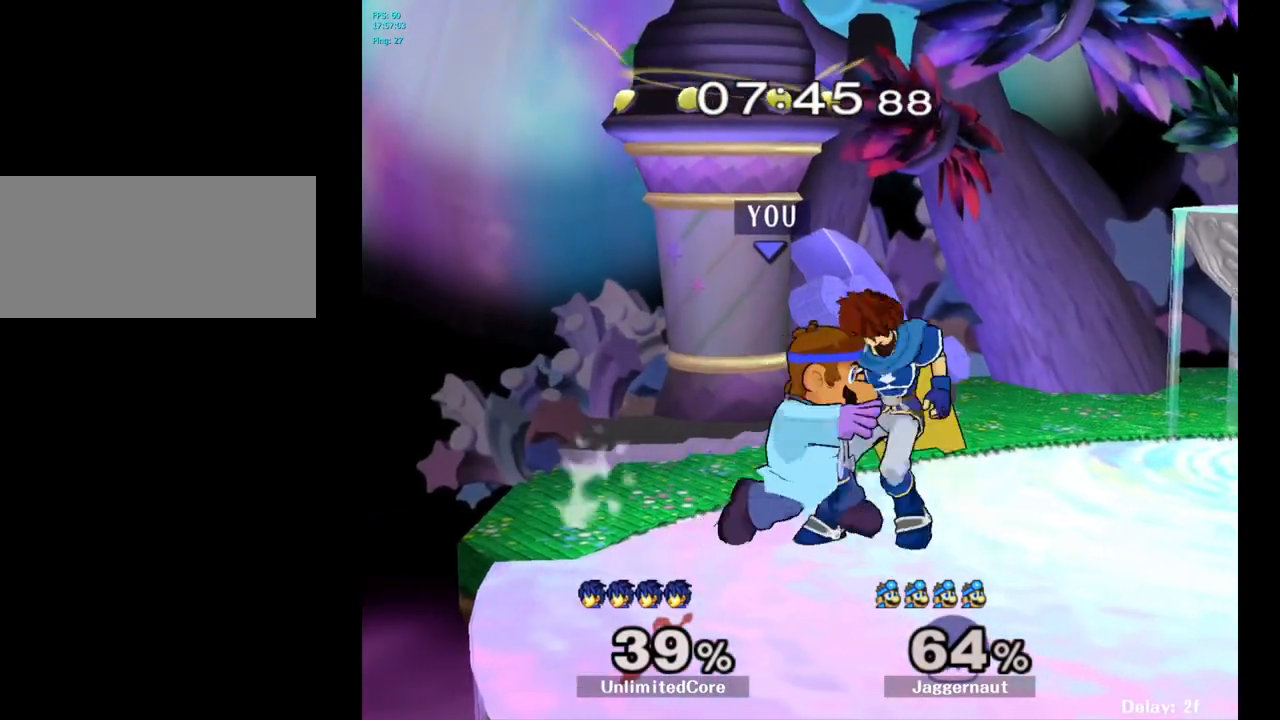
{"buttons": [], "left_stick": "center", "right_stick": "center", "events": [[33, "A", "up"], [117, "left_stick", "left"], [233, "R1", "up"], [367, "left_stick", "center"]]}
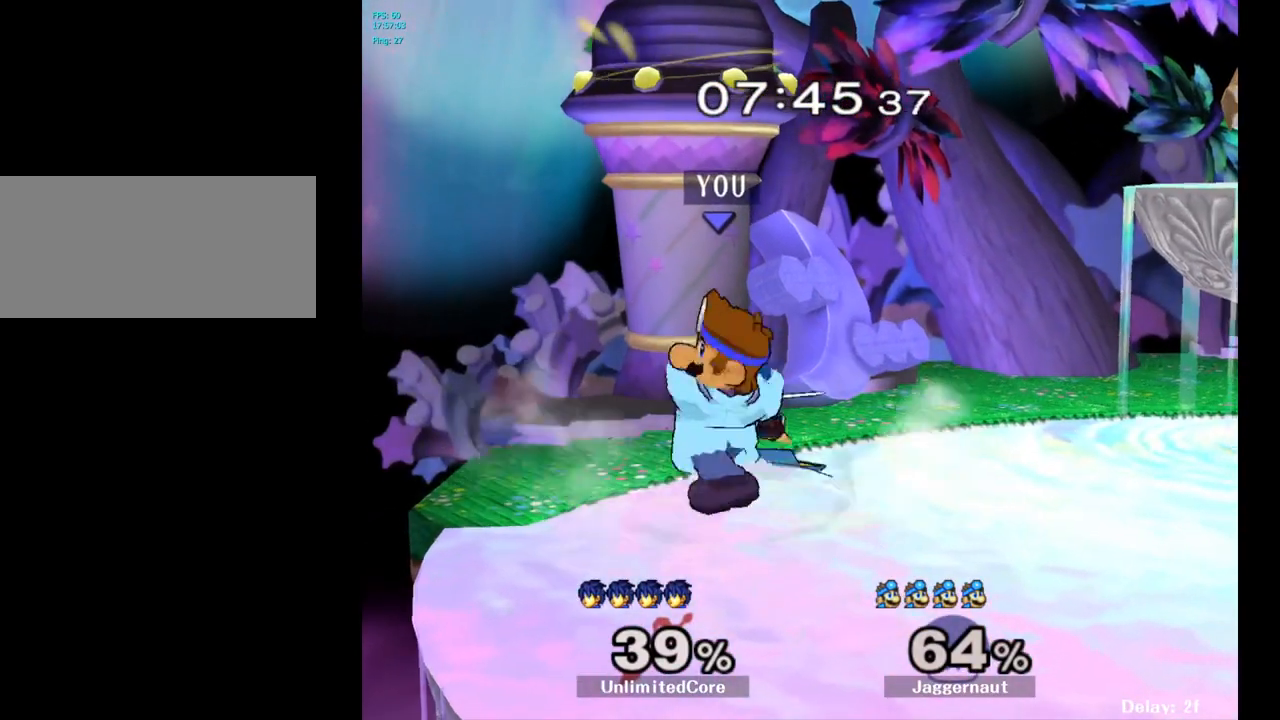
{"buttons": [], "left_stick": "center", "right_stick": "center", "events": [[50, "left_stick", "left"], [317, "left_stick", "center"]]}
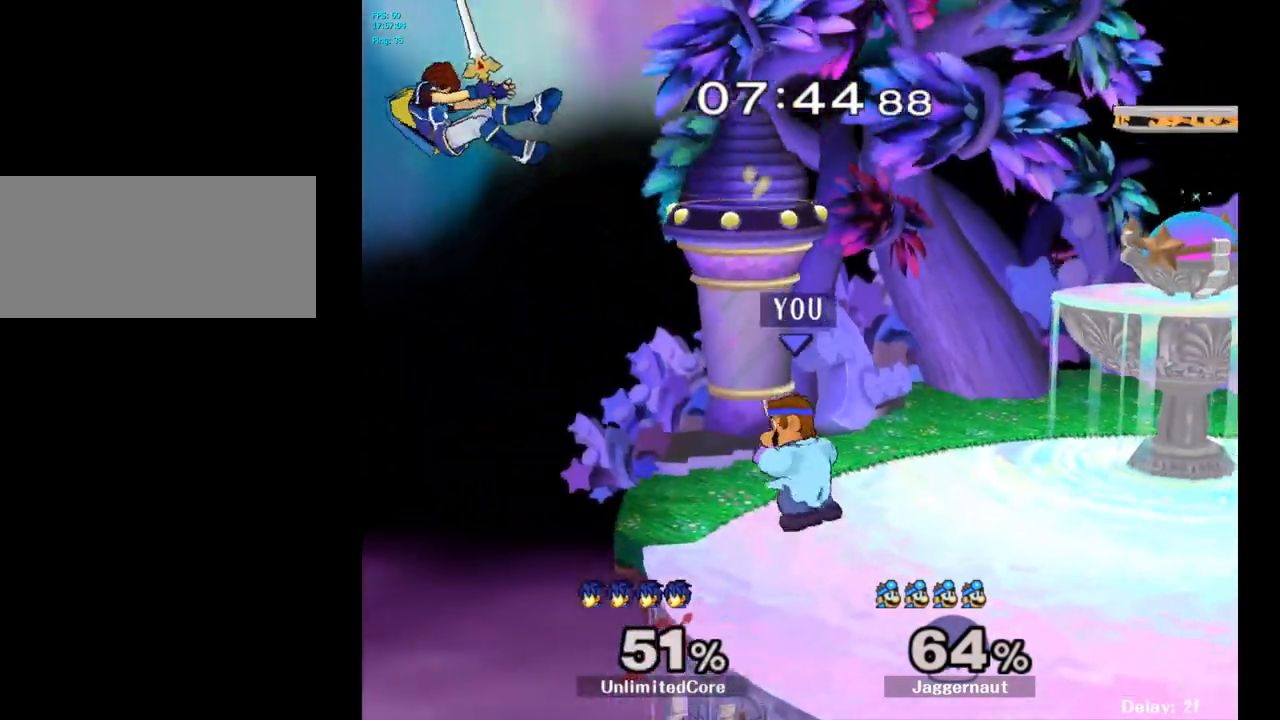
{"buttons": [], "left_stick": "center", "right_stick": "center", "events": [[150, "B", "down"], [233, "B", "up"], [317, "B", "down"], [417, "B", "up"]]}
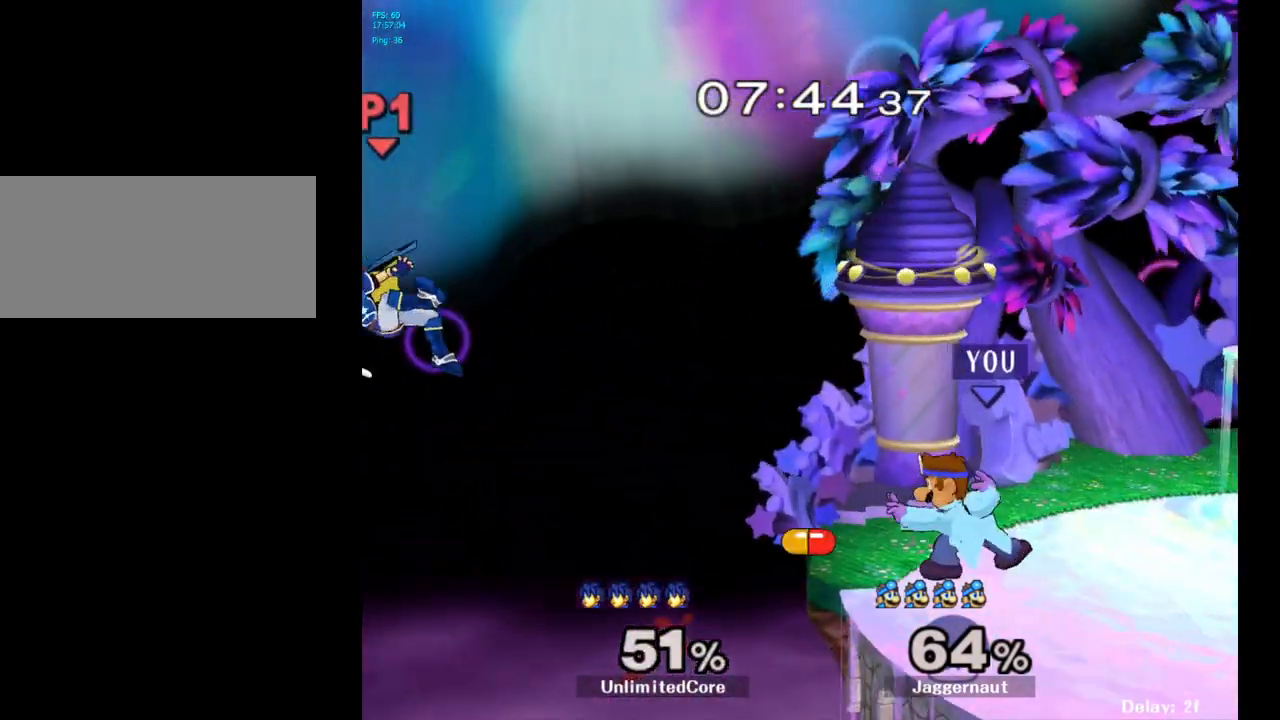
{"buttons": [], "left_stick": "center", "right_stick": "center", "events": [[33, "B", "down"], [117, "B", "up"], [217, "B", "down"], [283, "B", "up"], [367, "B", "down"], [450, "B", "up"]]}
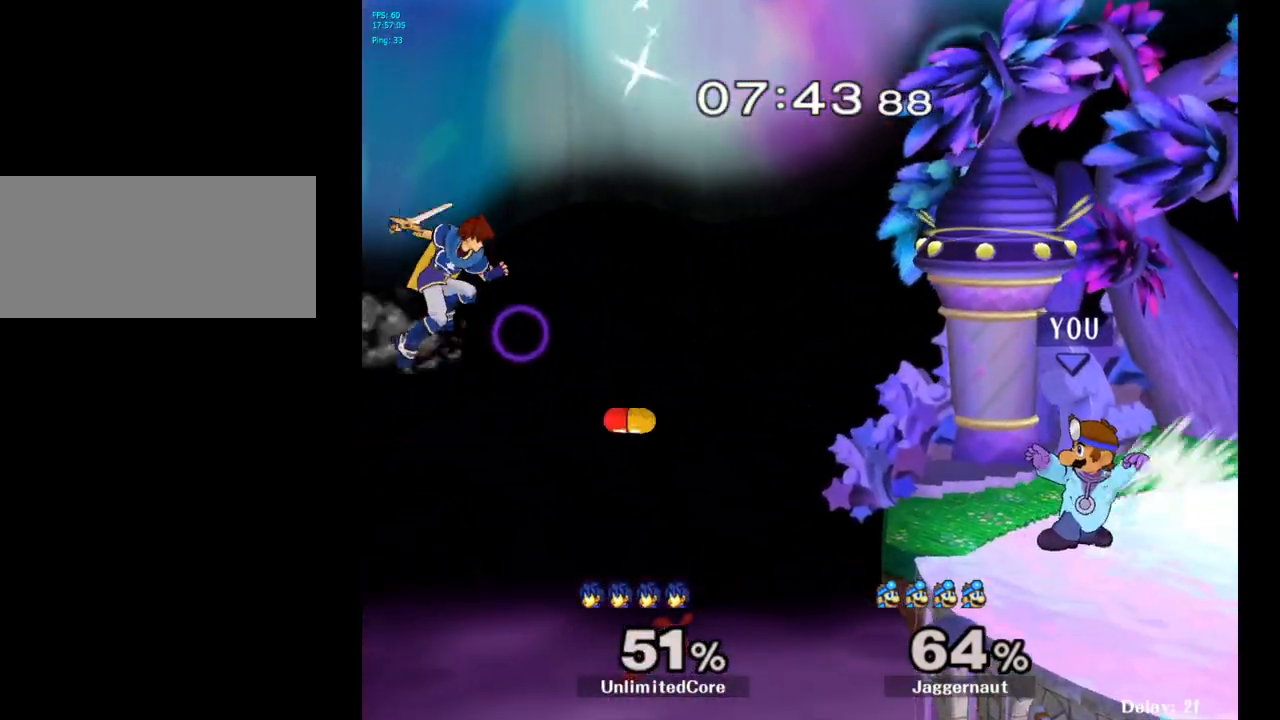
{"buttons": [], "left_stick": "center", "right_stick": "center", "events": [[17, "B", "down"], [117, "B", "up"]]}
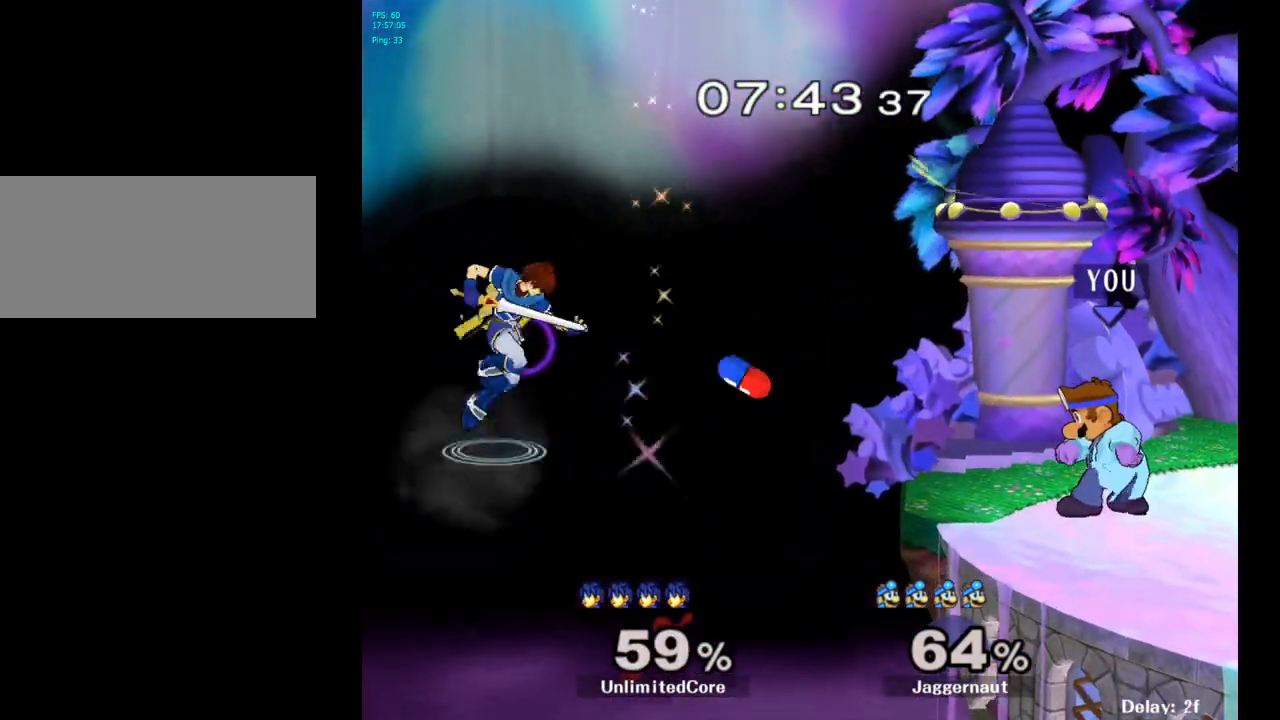
{"buttons": [], "left_stick": "left", "right_stick": "center", "events": [[450, "left_stick", "left"]]}
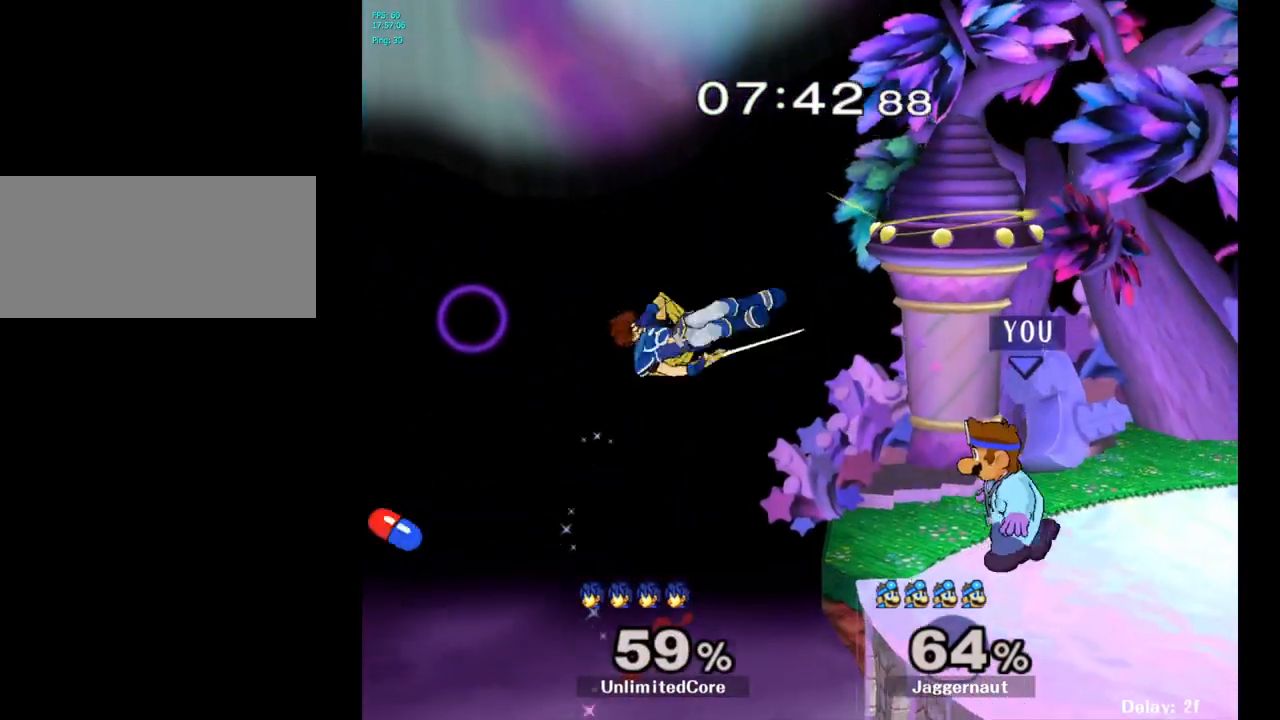
{"buttons": [], "left_stick": "center", "right_stick": "center", "events": [[67, "A", "down"], [217, "A", "up"], [333, "left_stick", "center"]]}
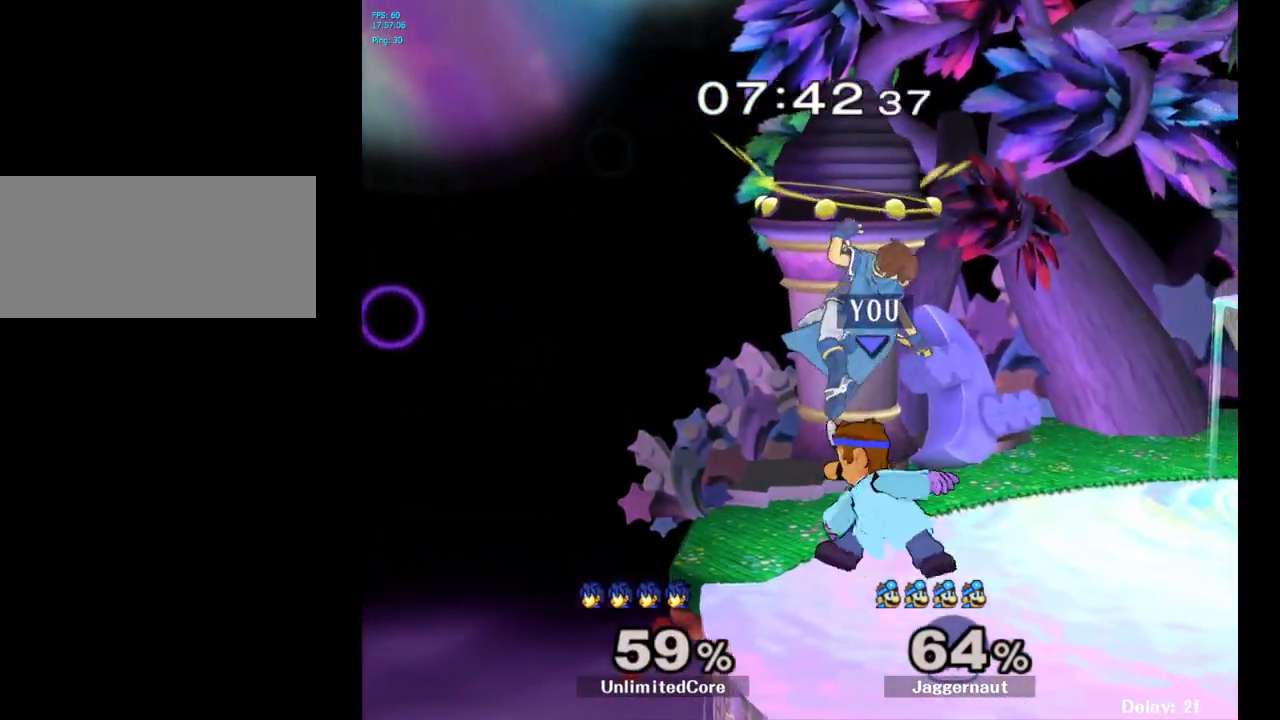
{"buttons": [], "left_stick": "left", "right_stick": "center", "events": [[50, "left_stick", "up-right"], [117, "left_stick", "center"], [150, "Z", "down"], [283, "Z", "up"], [500, "left_stick", "left"]]}
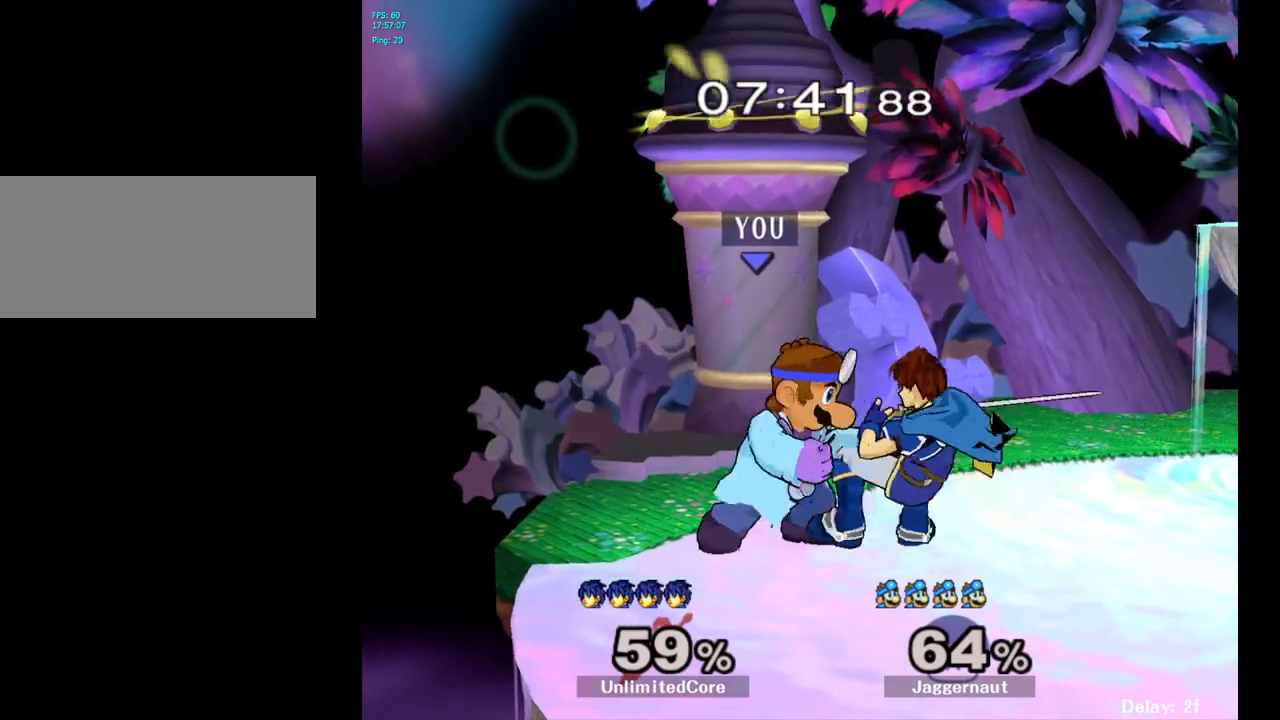
{"buttons": [], "left_stick": "center", "right_stick": "center", "events": [[117, "left_stick", "center"]]}
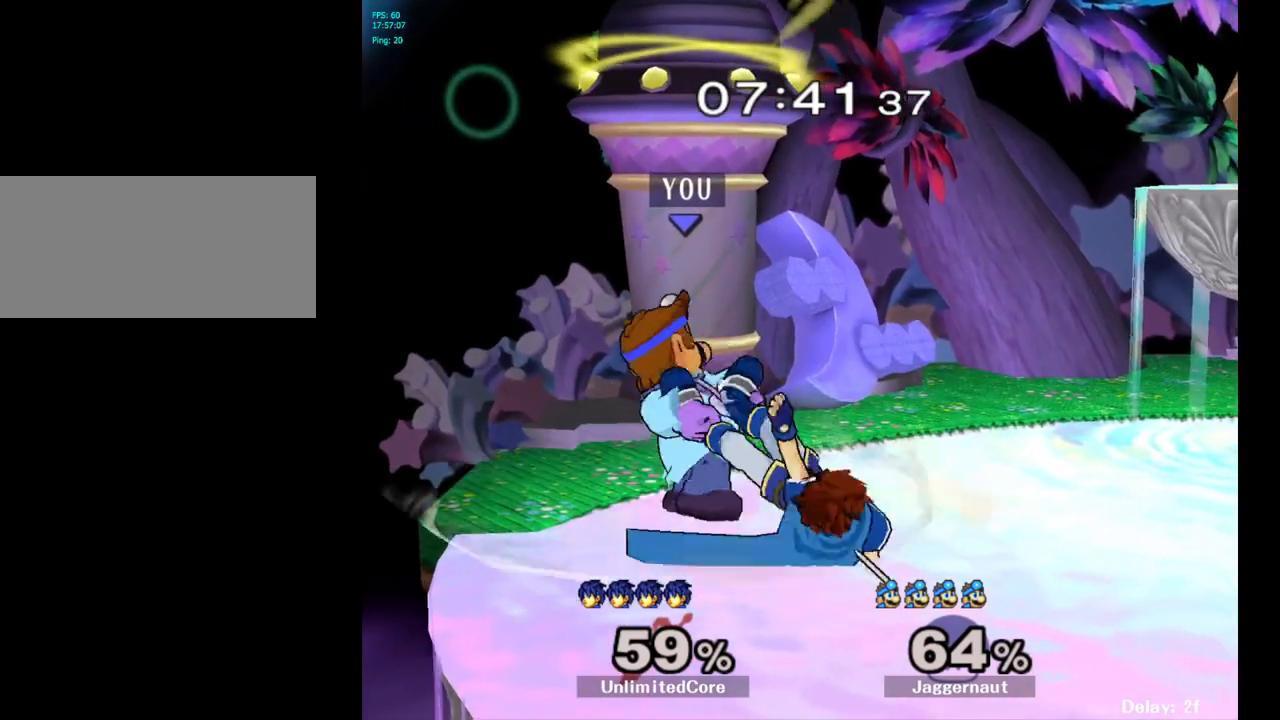
{"buttons": [], "left_stick": "center", "right_stick": "center", "events": []}
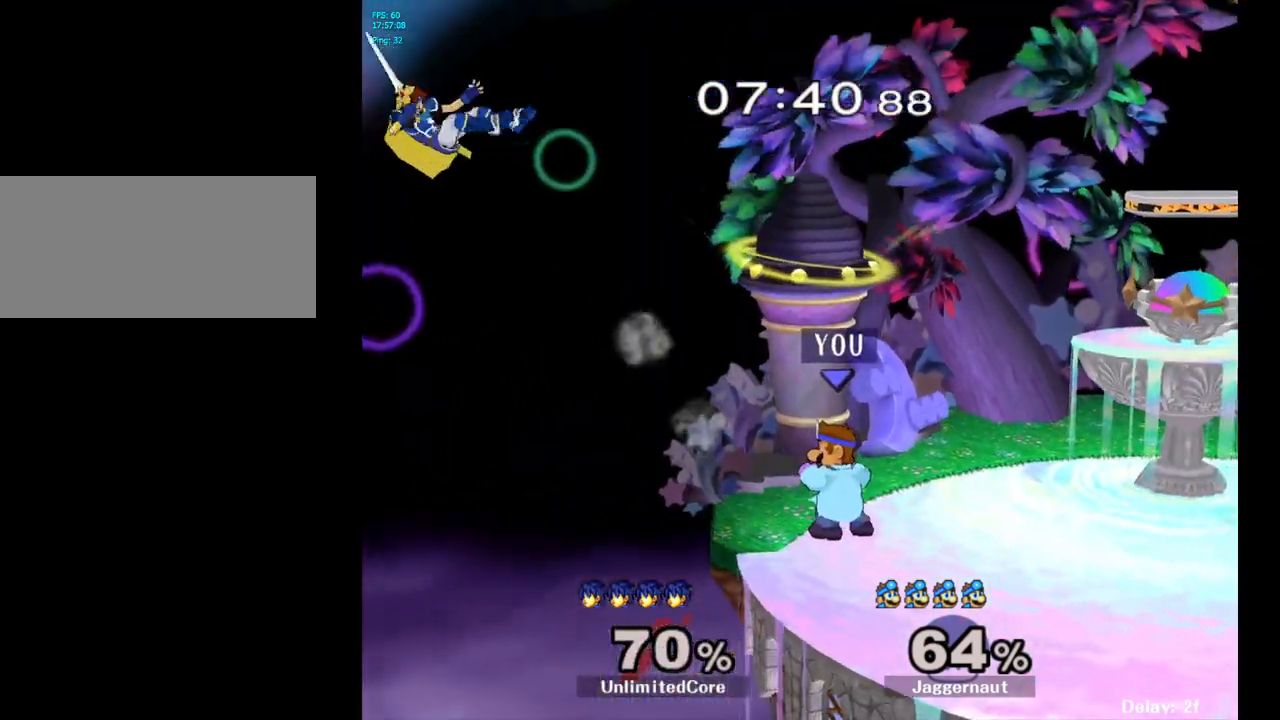
{"buttons": [], "left_stick": "left", "right_stick": "center", "events": [[83, "Y", "down"], [83, "left_stick", "down-right"], [150, "R1", "down"], [267, "R1", "up"], [267, "Y", "up"], [283, "left_stick", "center"], [383, "left_stick", "left"]]}
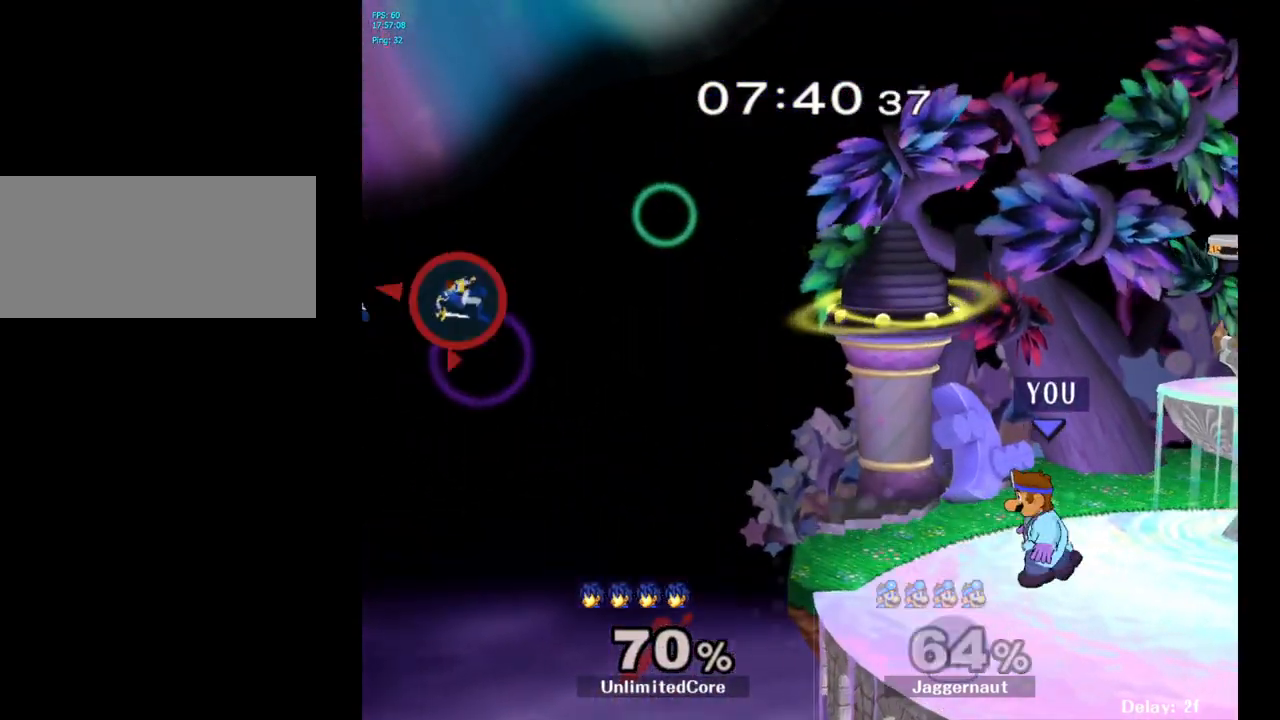
{"buttons": [], "left_stick": "left", "right_stick": "center", "events": [[17, "B", "down"], [50, "left_stick", "center"], [117, "B", "up"], [217, "B", "down"], [317, "B", "up"], [383, "left_stick", "left"]]}
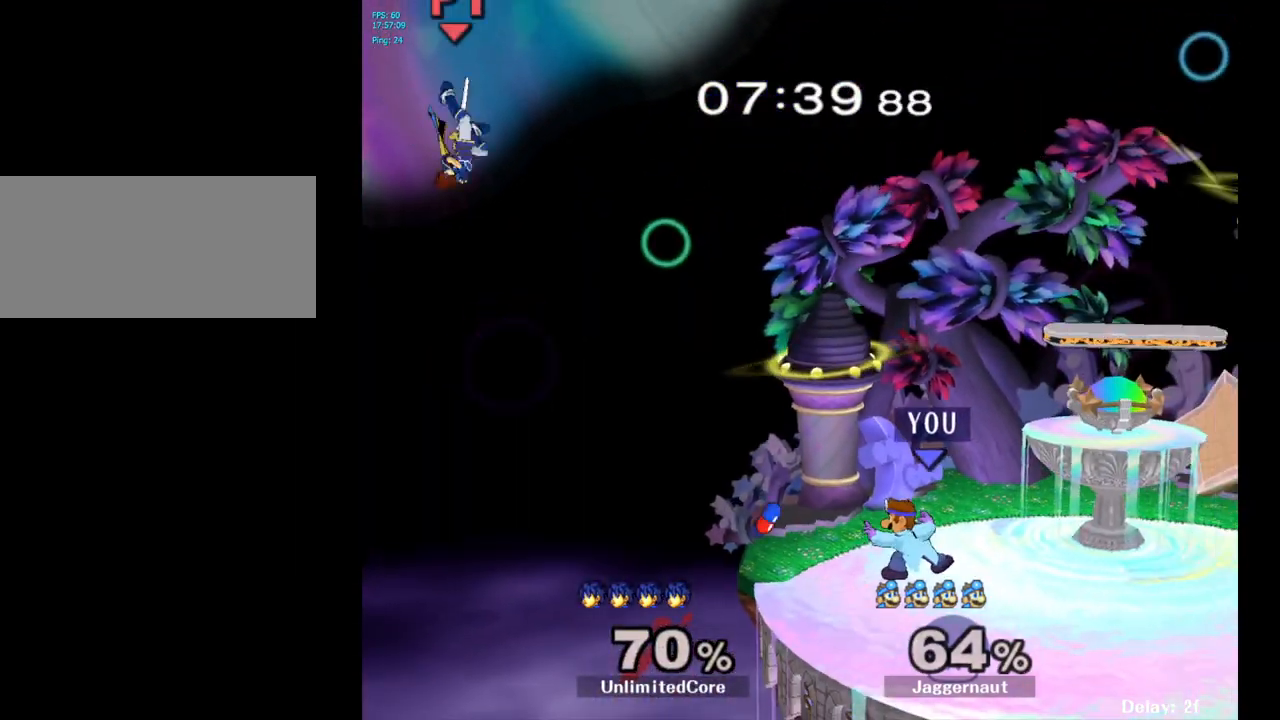
{"buttons": [], "left_stick": "left", "right_stick": "center", "events": []}
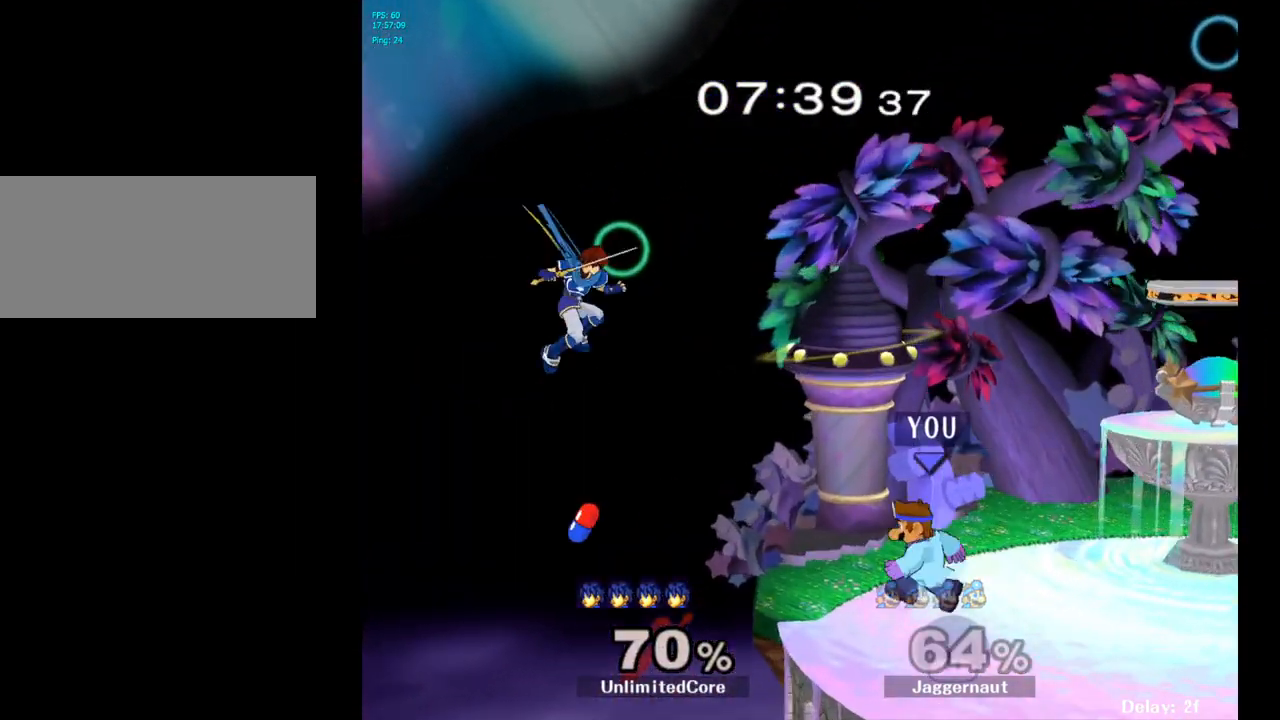
{"buttons": [], "left_stick": "center", "right_stick": "center", "events": [[250, "A", "down"], [400, "A", "up"], [450, "left_stick", "center"]]}
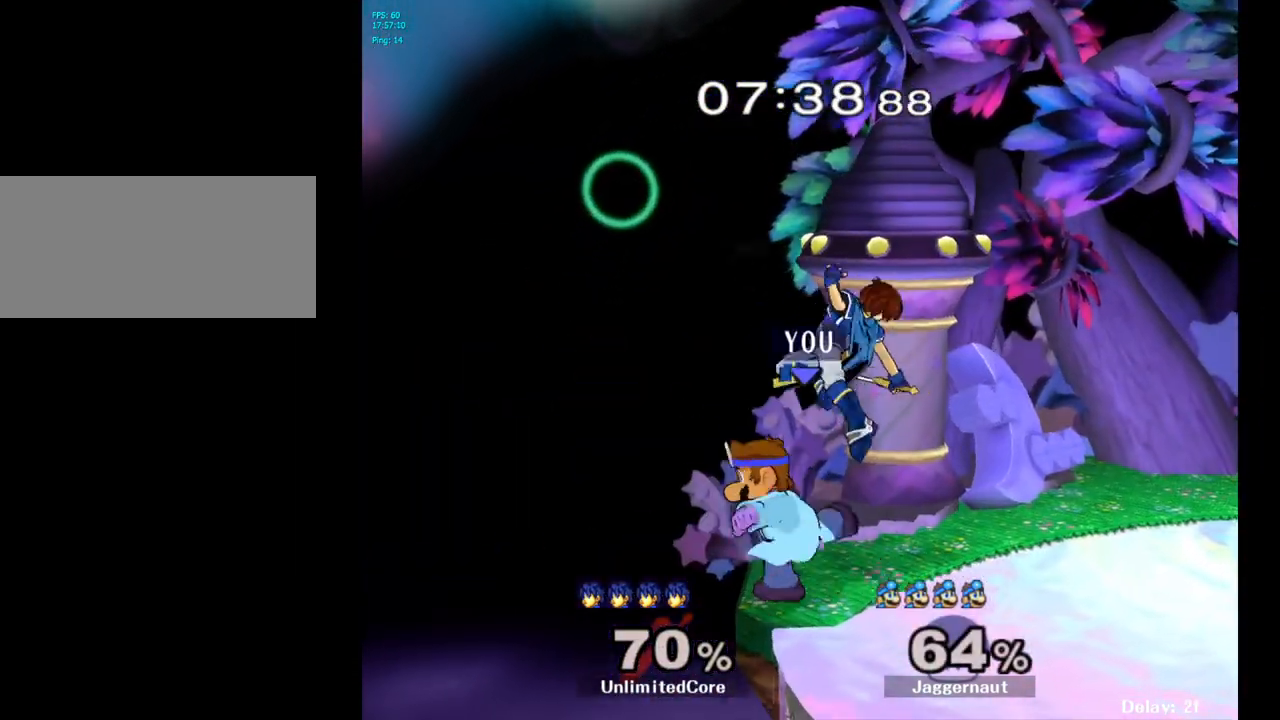
{"buttons": [], "left_stick": "center", "right_stick": "center", "events": [[233, "left_stick", "right"], [300, "left_stick", "center"], [317, "Z", "down"], [433, "Z", "up"]]}
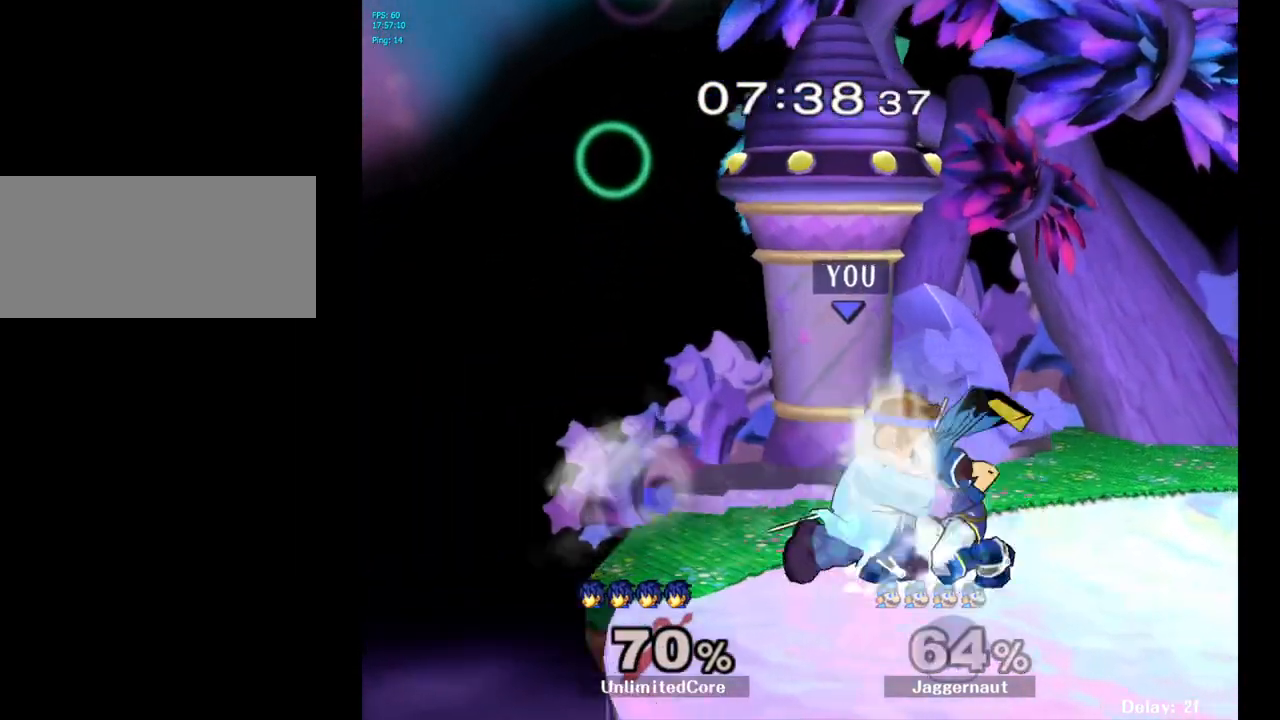
{"buttons": [], "left_stick": "center", "right_stick": "center", "events": [[50, "left_stick", "left"], [233, "left_stick", "center"]]}
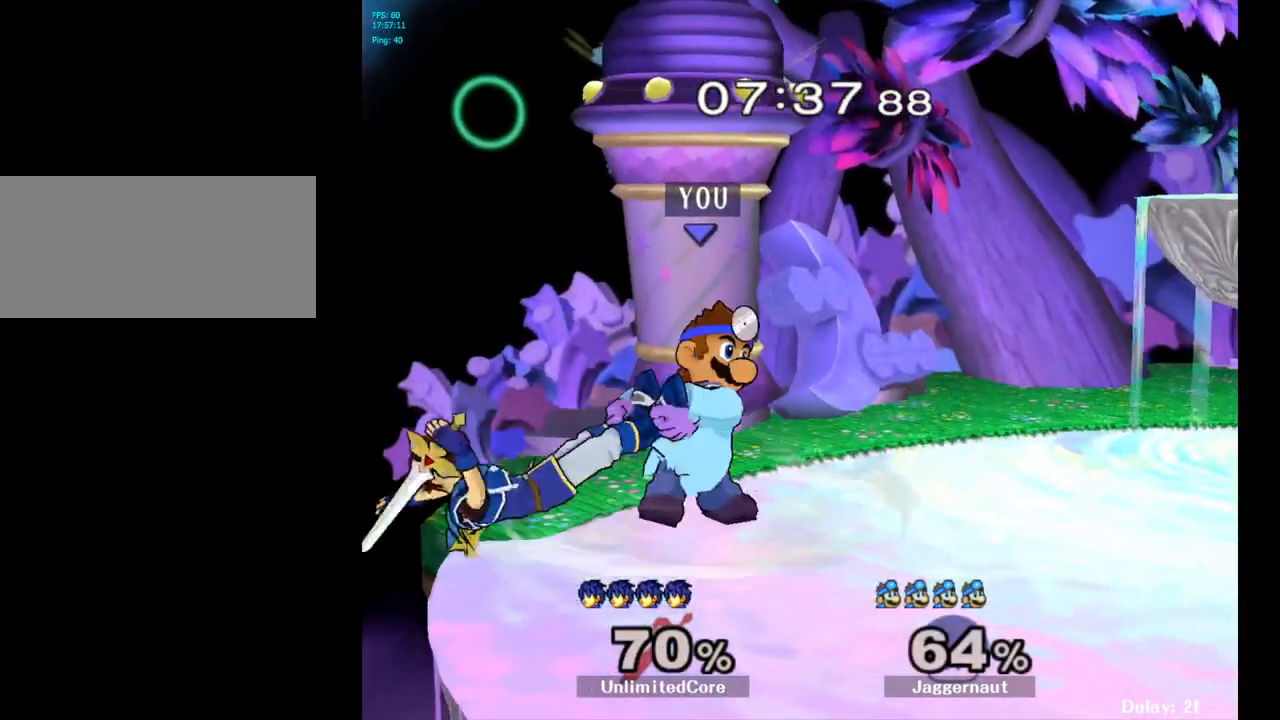
{"buttons": [], "left_stick": "left", "right_stick": "center", "events": [[433, "left_stick", "left"]]}
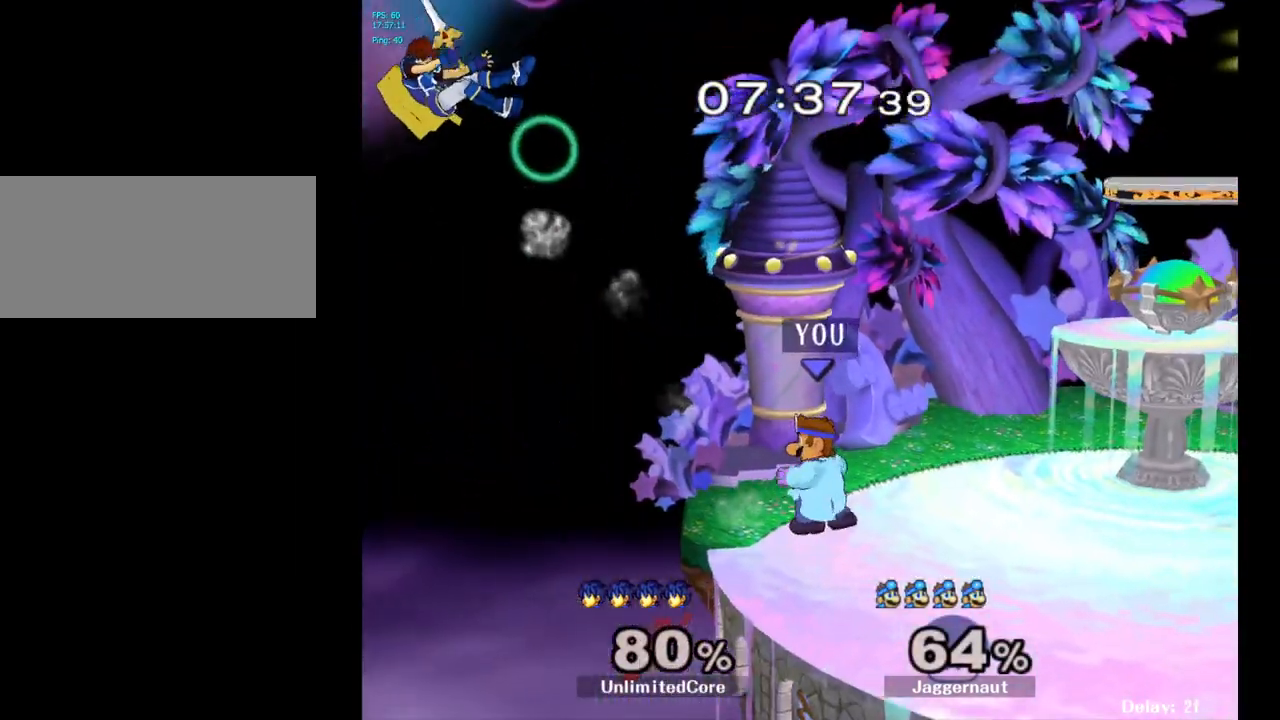
{"buttons": [], "left_stick": "center", "right_stick": "center", "events": [[33, "left_stick", "center"], [133, "B", "down"], [250, "B", "up"], [383, "B", "down"], [483, "B", "up"]]}
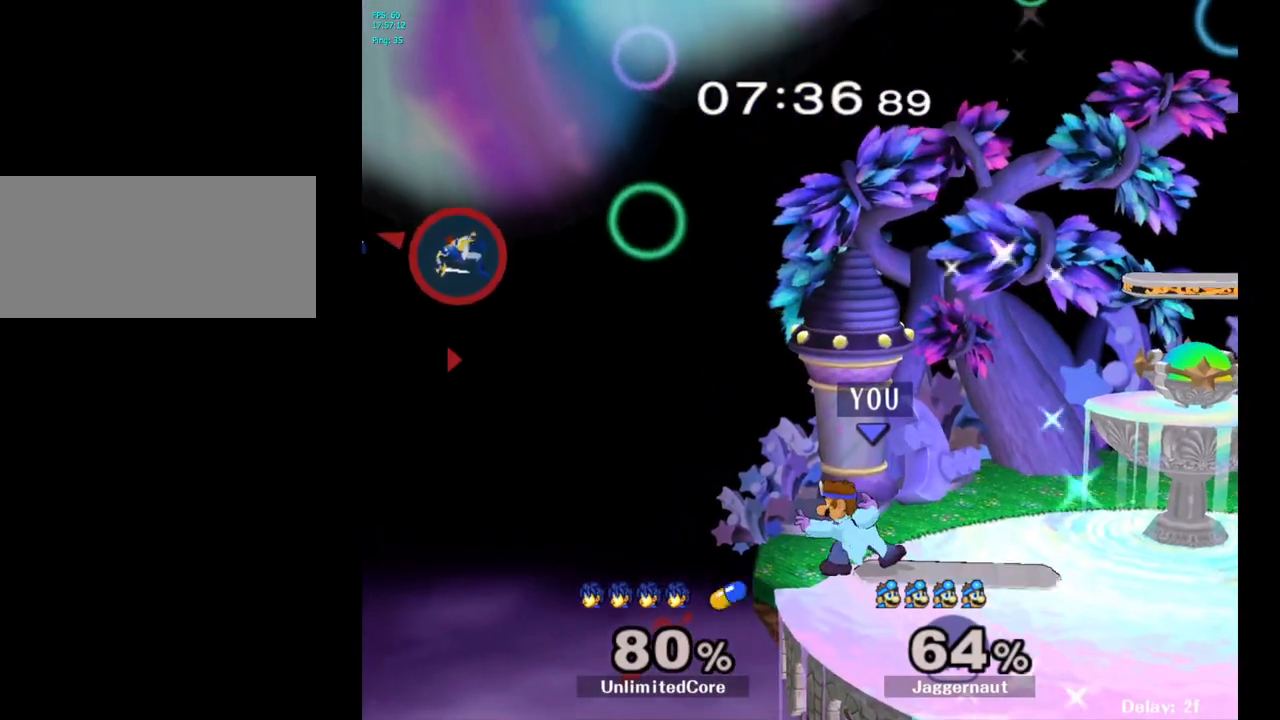
{"buttons": [], "left_stick": "center", "right_stick": "center", "events": []}
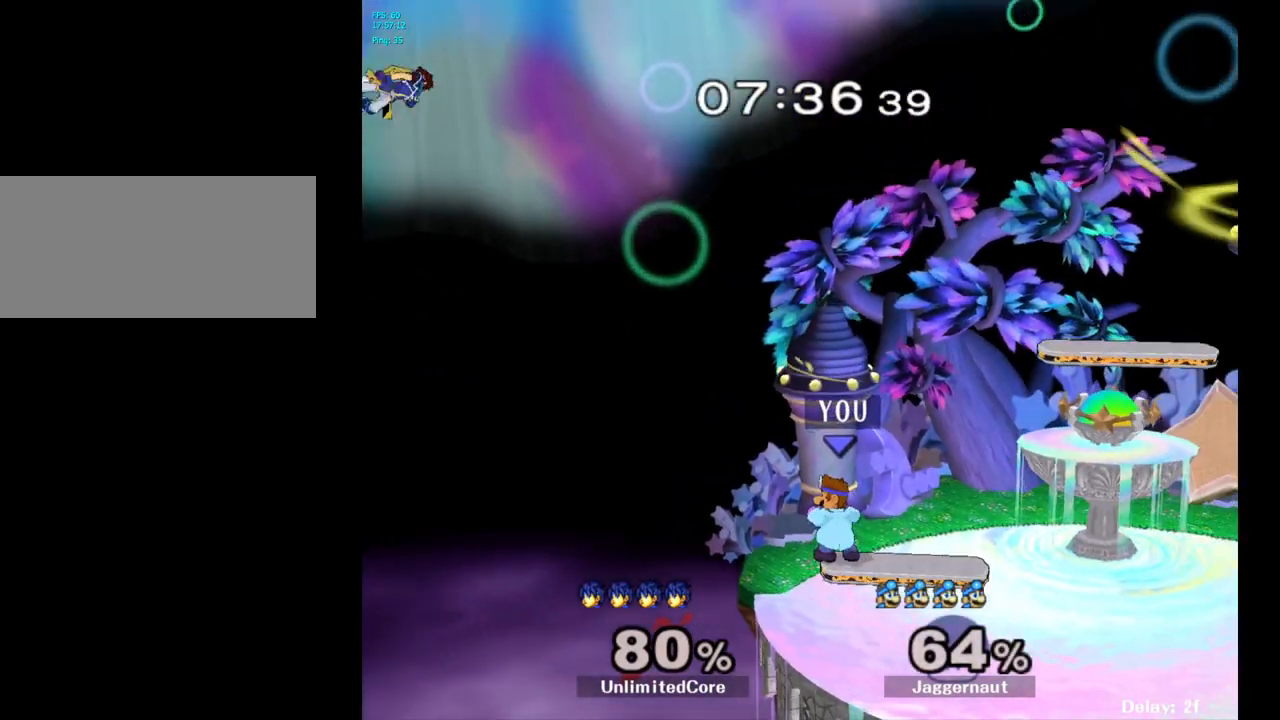
{"buttons": [], "left_stick": "down-left", "right_stick": "center", "events": [[250, "left_stick", "down-left"], [300, "left_stick", "down"], [483, "left_stick", "down-left"]]}
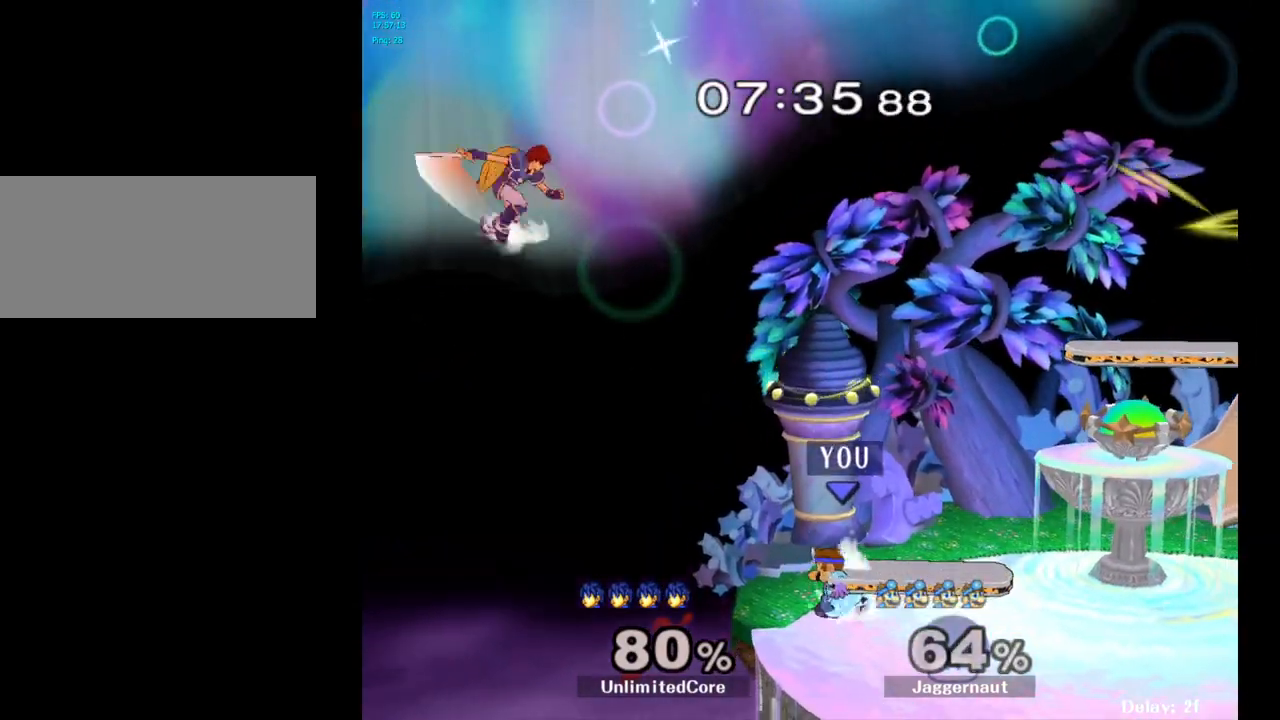
{"buttons": [], "left_stick": "left", "right_stick": "center", "events": [[83, "left_stick", "center"], [317, "left_stick", "left"]]}
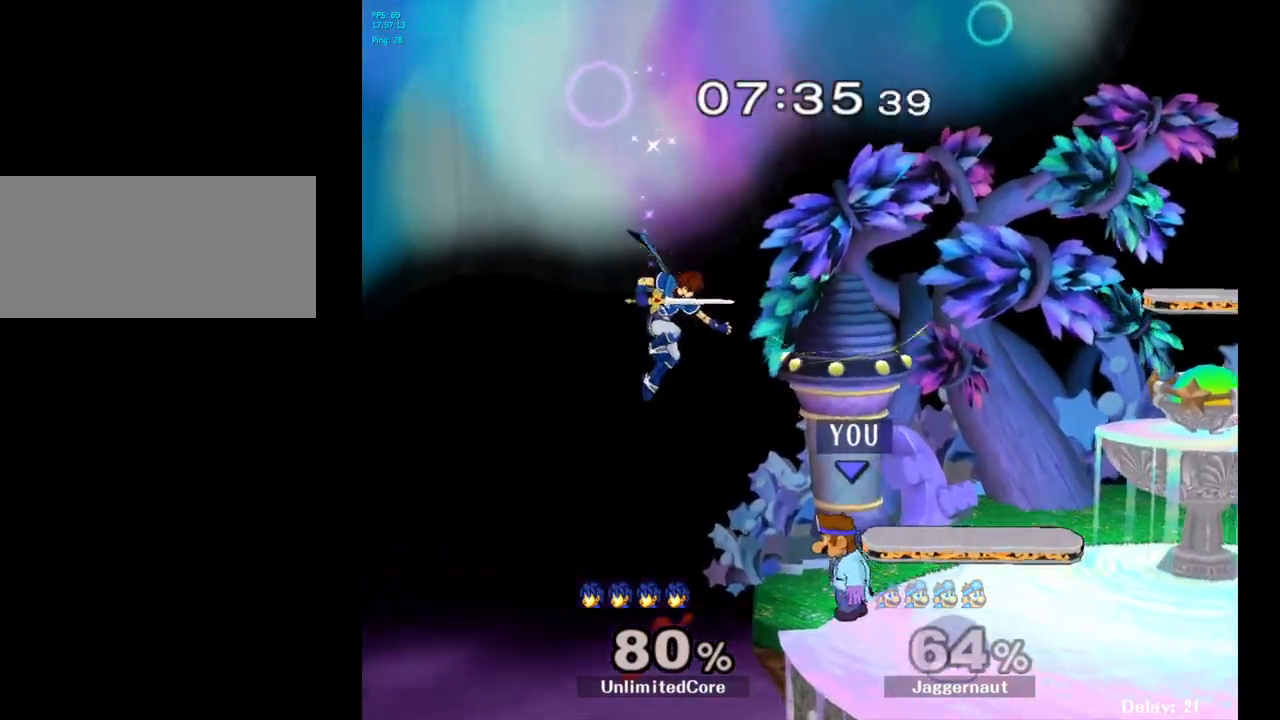
{"buttons": [], "left_stick": "up-right", "right_stick": "center", "events": [[67, "A", "down"], [133, "left_stick", "up"], [233, "A", "up"], [367, "left_stick", "up-right"]]}
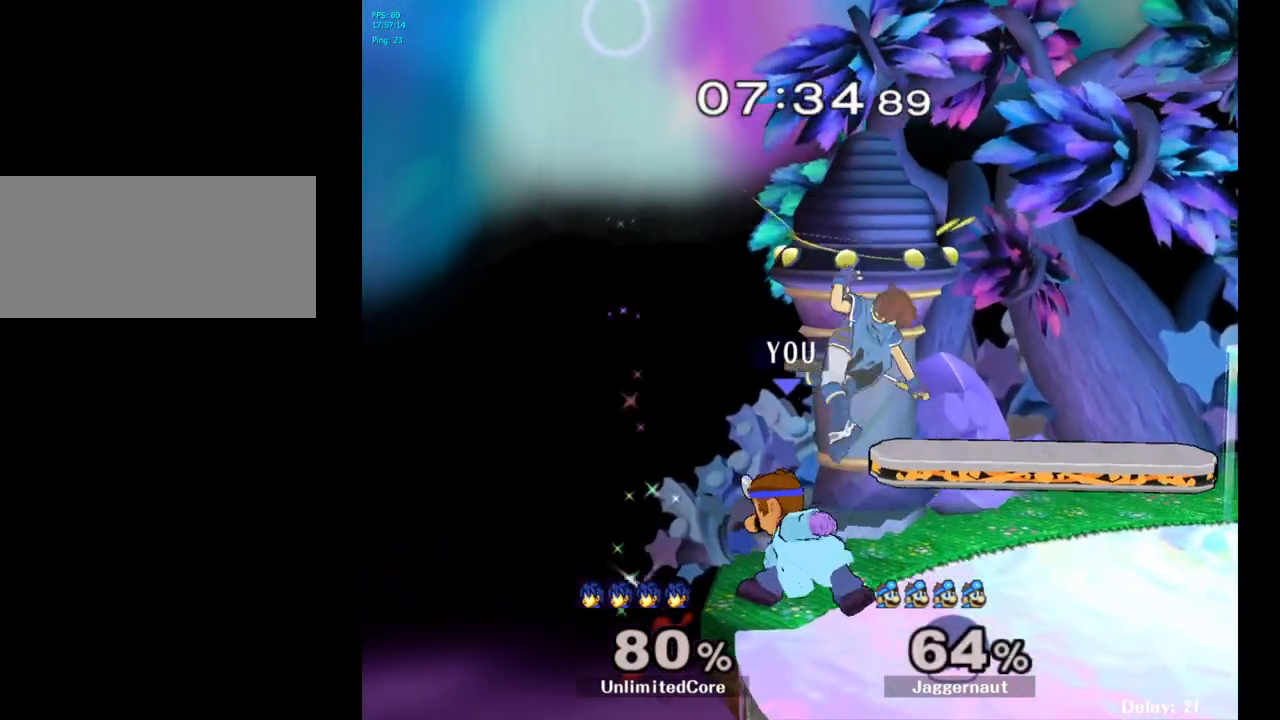
{"buttons": [], "left_stick": "up-right", "right_stick": "center", "events": [[133, "A", "down"], [283, "A", "up"]]}
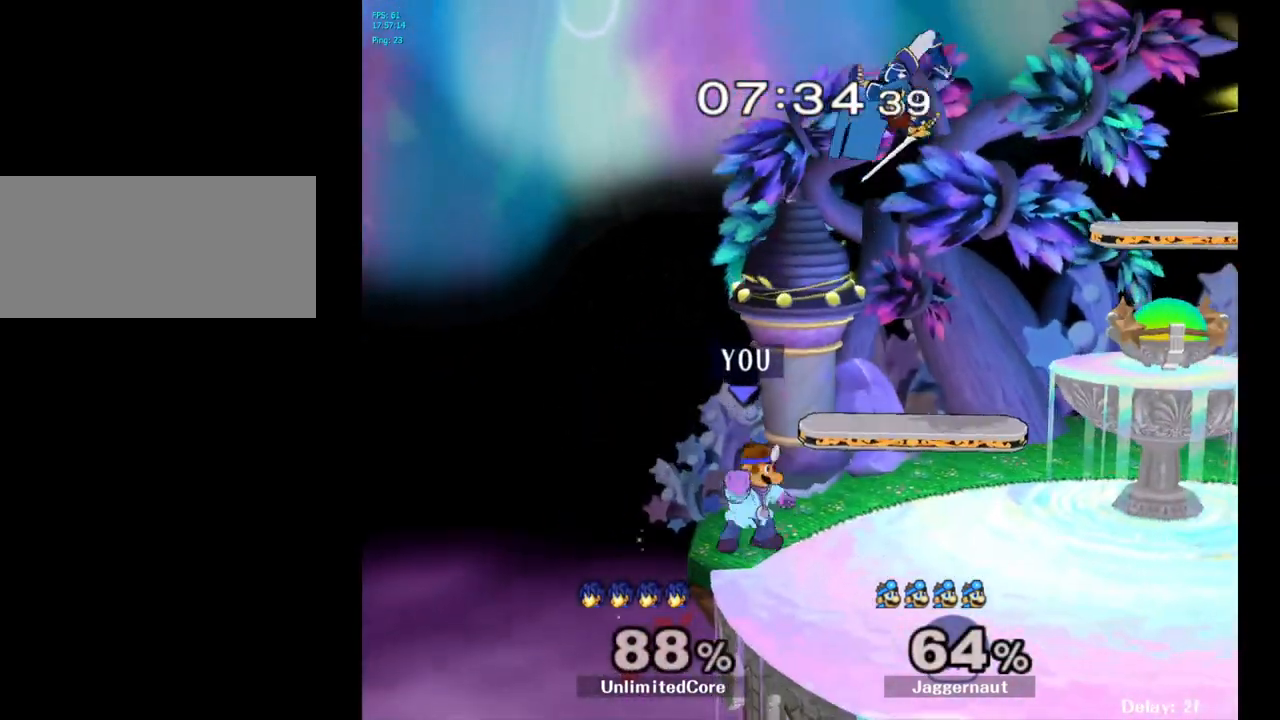
{"buttons": ["Y"], "left_stick": "center", "right_stick": "center", "events": [[17, "left_stick", "center"], [183, "left_stick", "right"], [250, "Y", "down"], [383, "Y", "up"], [450, "left_stick", "center"], [500, "Y", "down"]]}
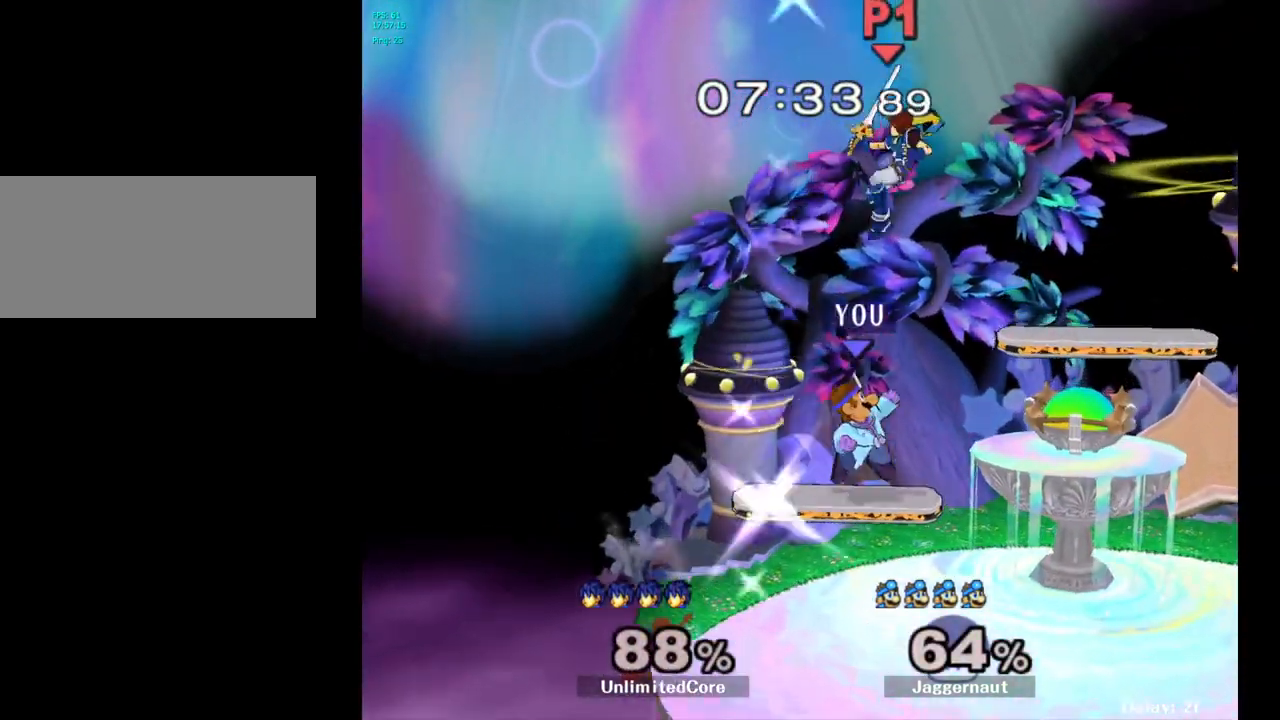
{"buttons": [], "left_stick": "right", "right_stick": "center", "events": [[83, "A", "down"], [150, "Y", "up"], [217, "left_stick", "right"], [250, "A", "up"]]}
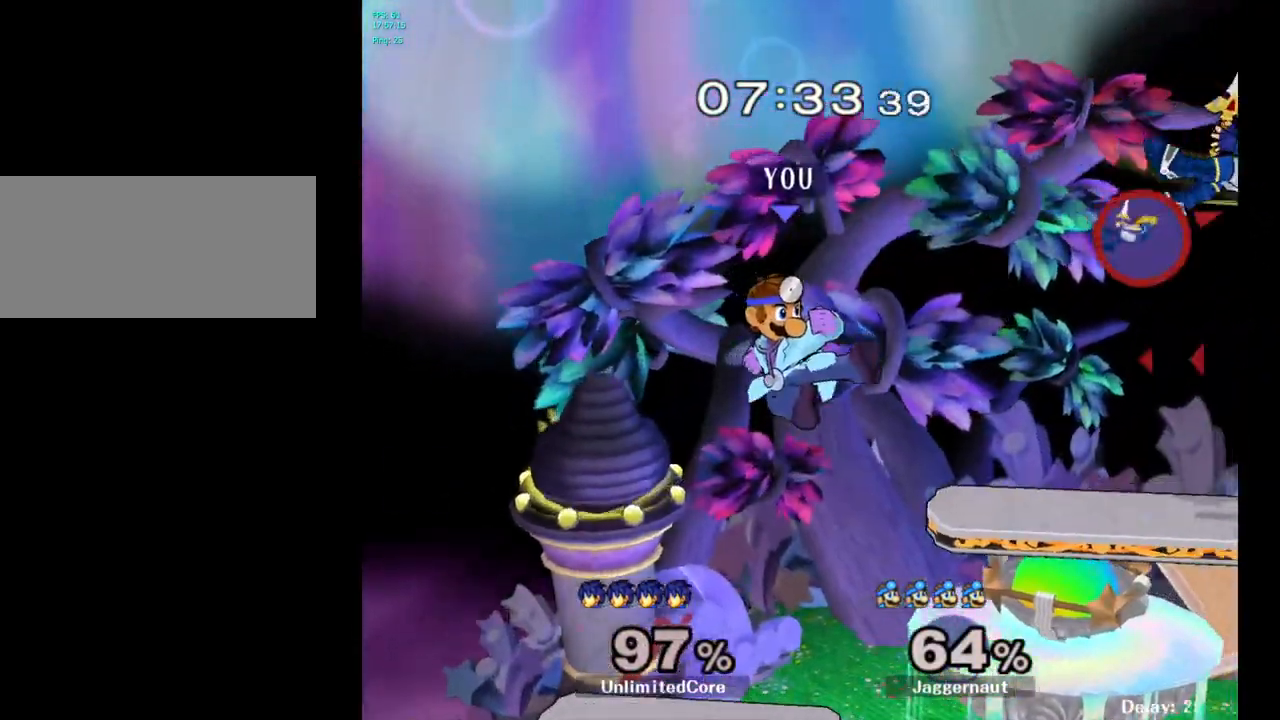
{"buttons": [], "left_stick": "right", "right_stick": "center", "events": []}
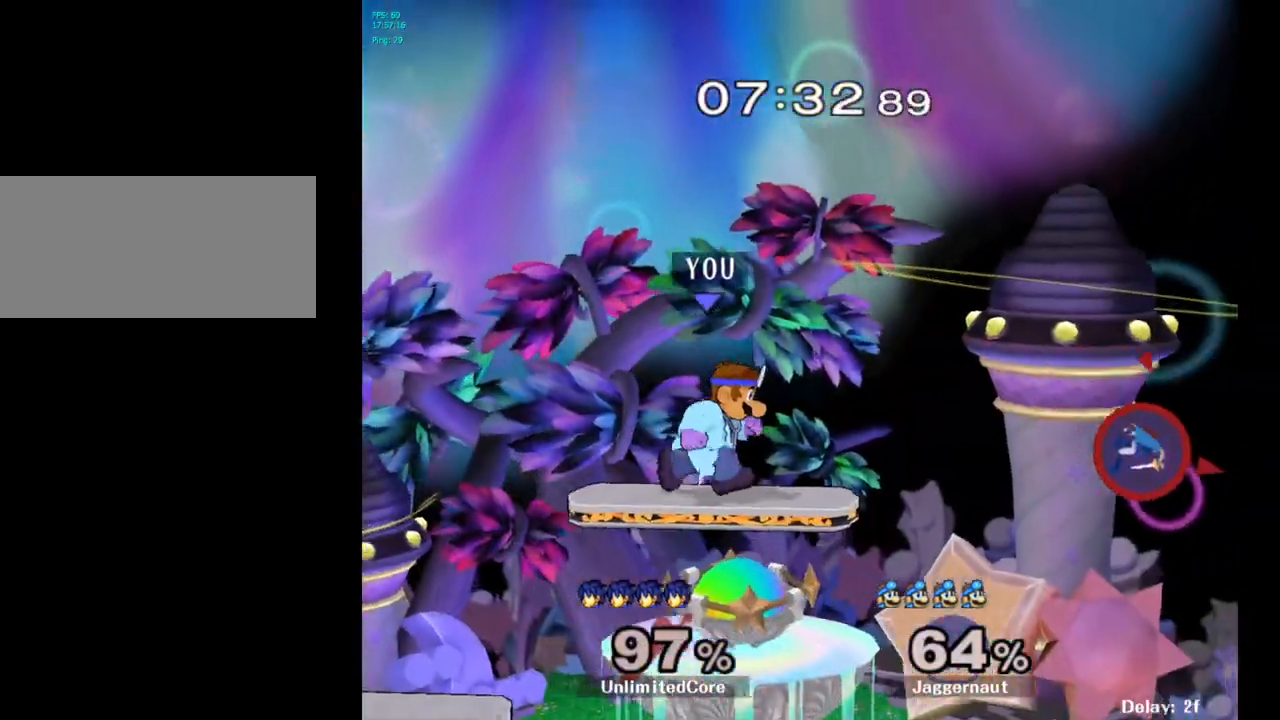
{"buttons": [], "left_stick": "down", "right_stick": "center", "events": [[167, "left_stick", "down"]]}
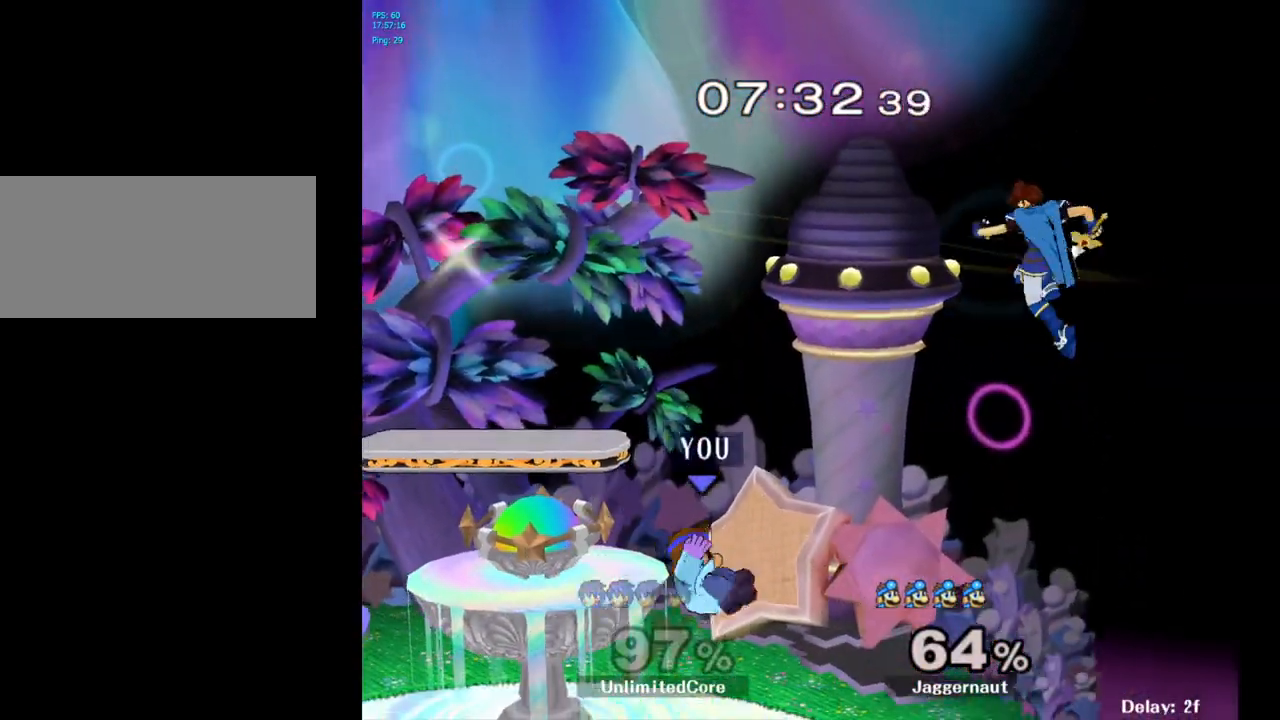
{"buttons": [], "left_stick": "up", "right_stick": "center", "events": [[50, "left_stick", "right"], [200, "left_stick", "up-right"], [300, "A", "down"], [300, "left_stick", "up"], [417, "A", "up"]]}